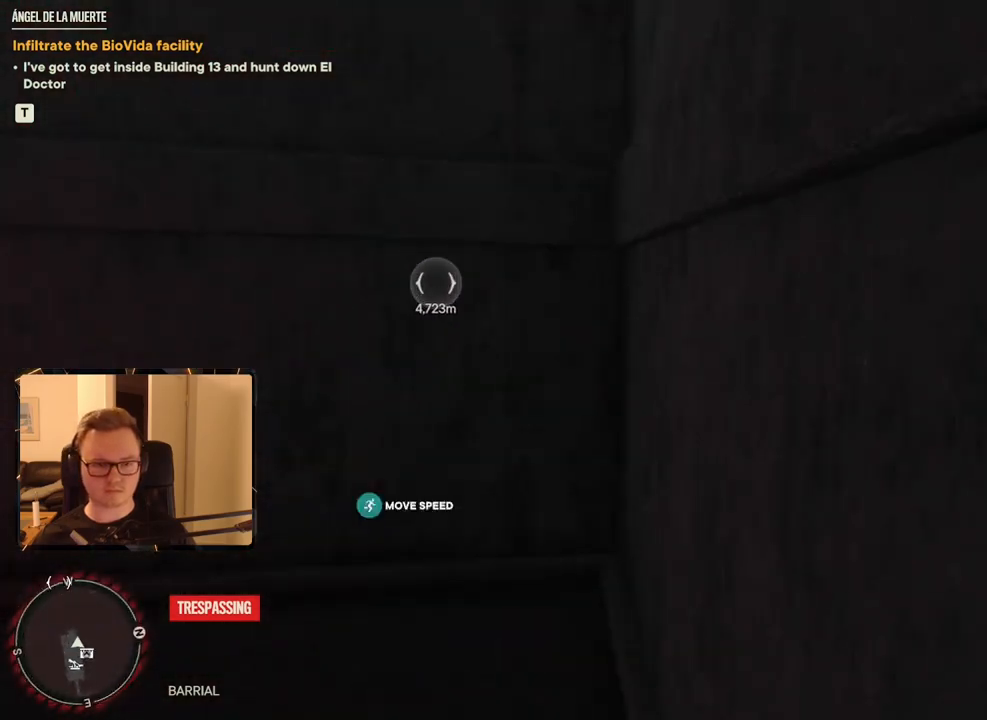
Gameplay with keyboard and mouse; each line is a JSON object with the keys and mouse buttons held at the frame after it. "events" lists presses ("down") and releases ("up") of "1", "2", "3", "4", "5", "6", "7", "8", "9", "a", "alt", "b", "c", "caps_lock", "ctrl", "d", "e", "escape", "f", "g", "h", "m", "n", "q", "r", "return", "s", "shift", "space", "t", "tab", "v", "w", "x", "y", "z", "mouse_left", "mouse_right", "mouse_mb4", "mouse_mb5", "mouse_wheel_up" and "mouse_wheel_down" between this image and that frame as [ms after this image, input, new state], when the widget could be followed in between. "mouse_left", "mouse_right", "mouse_mb4", "mouse_mb5", "mouse_wheel_up", "mouse_wheel_down" = the "left", "right", "mb4", "mb5", "wheel_up", "wheel_down" buttons of the "mouse" list. No other keys are recorded. Mouse movement is not recorded.
{"keys": ["shift", "w"], "mouse": [], "events": [[50, "d", "down"], [50, "shift", "down"], [150, "d", "up"]]}
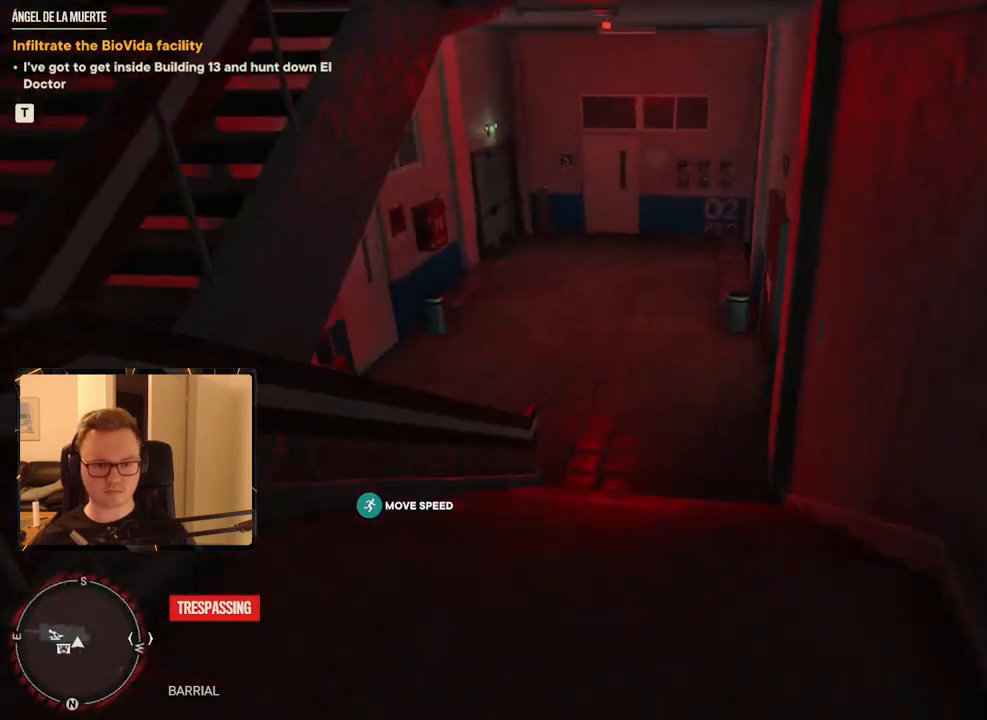
{"keys": ["shift", "w"], "mouse": [], "events": []}
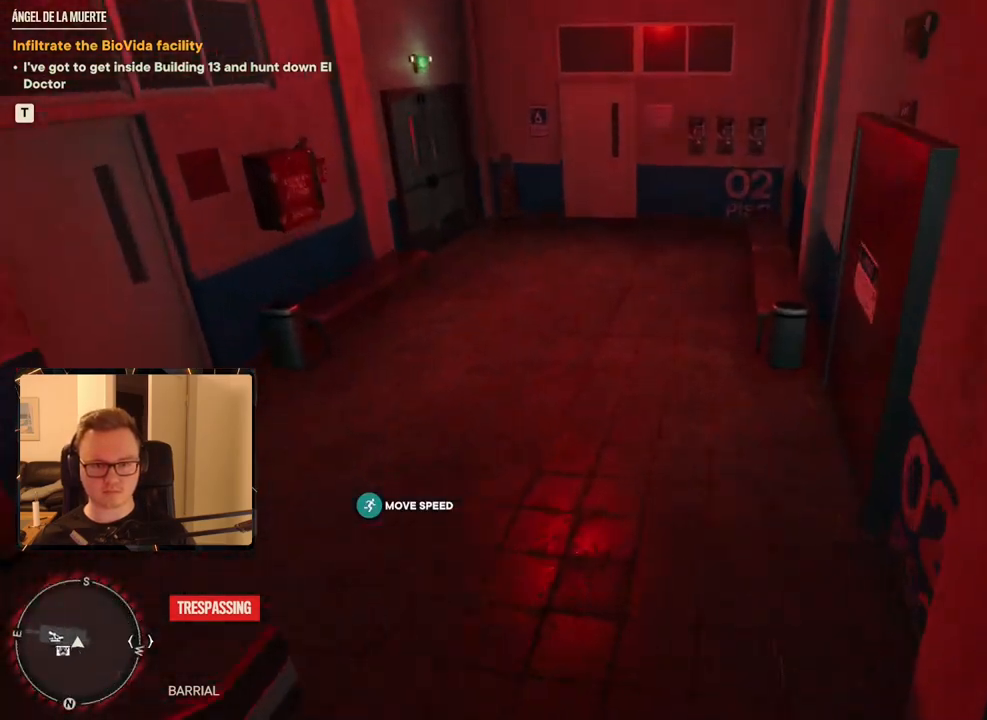
{"keys": ["shift", "w"], "mouse": [], "events": []}
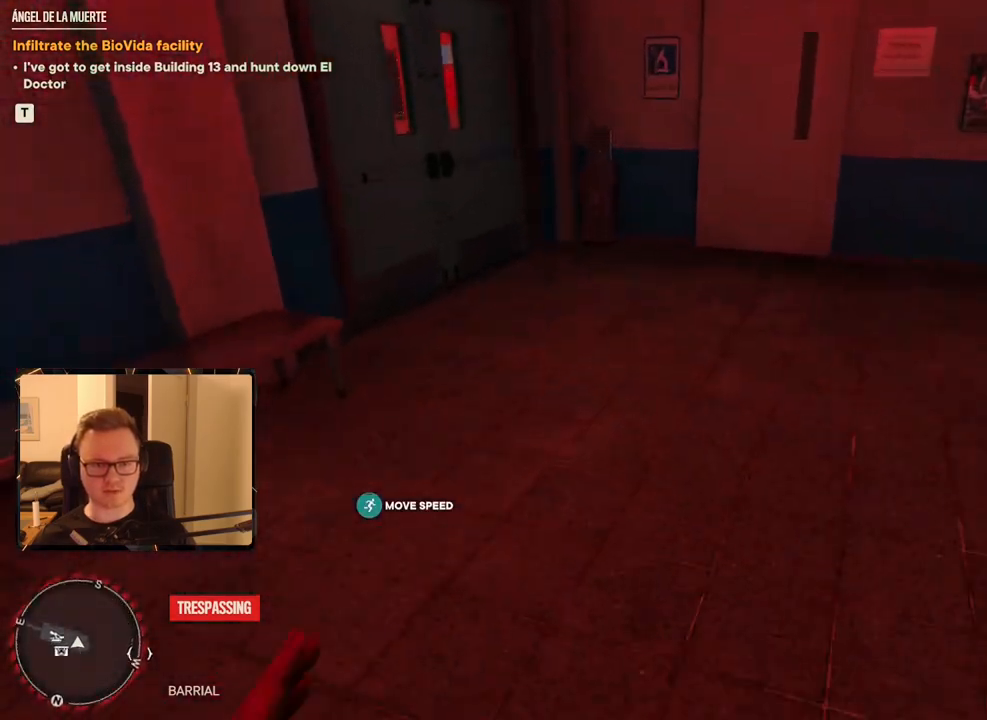
{"keys": ["shift", "w"], "mouse": [], "events": []}
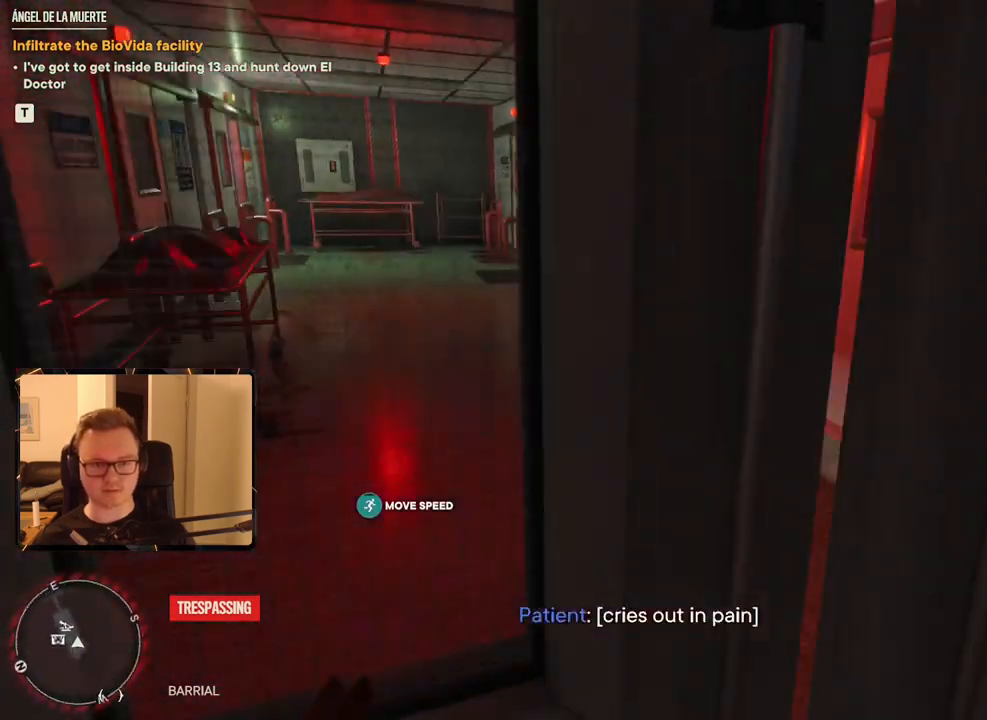
{"keys": ["shift", "w"], "mouse": [], "events": []}
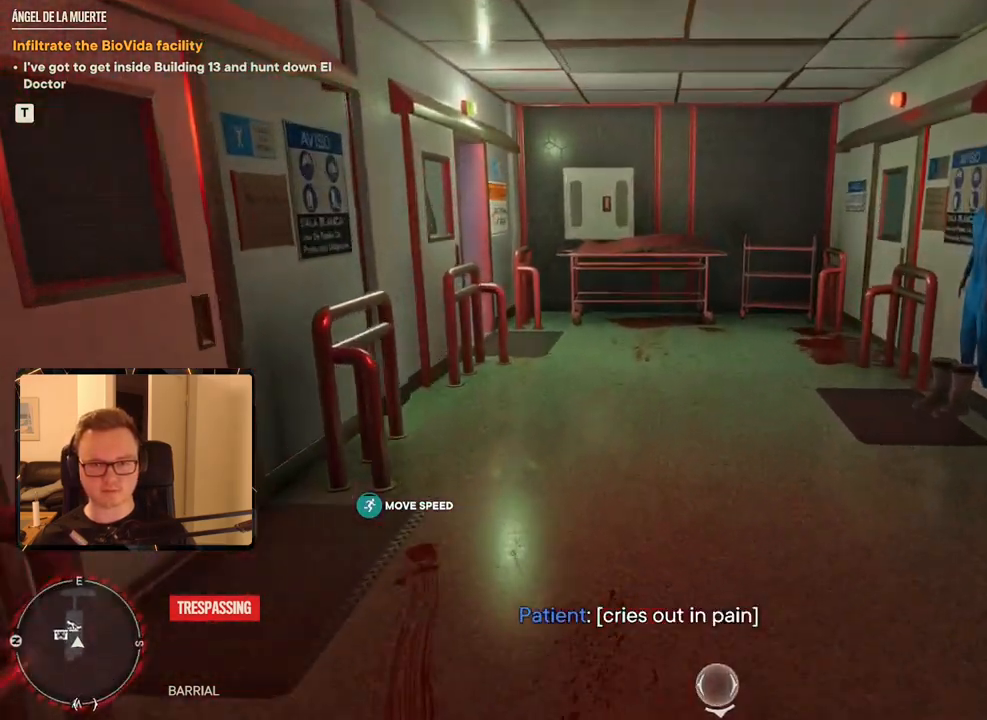
{"keys": ["a", "w"], "mouse": [], "events": [[483, "a", "down"], [483, "shift", "up"]]}
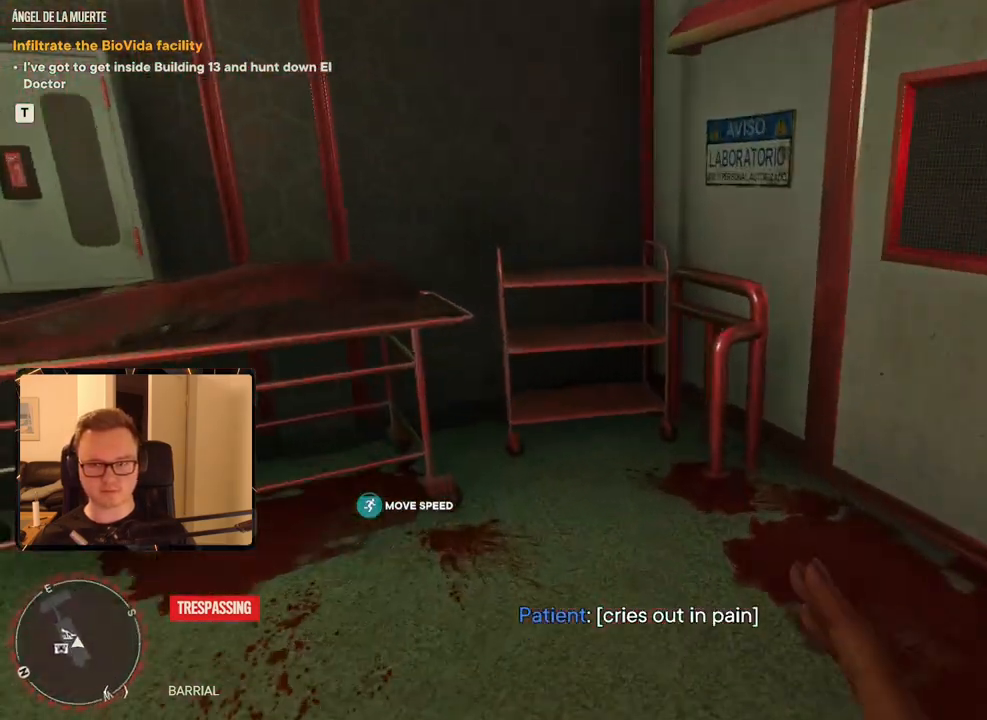
{"keys": ["shift", "w"], "mouse": [], "events": [[367, "a", "up"], [417, "a", "down"], [450, "a", "up"], [500, "shift", "down"]]}
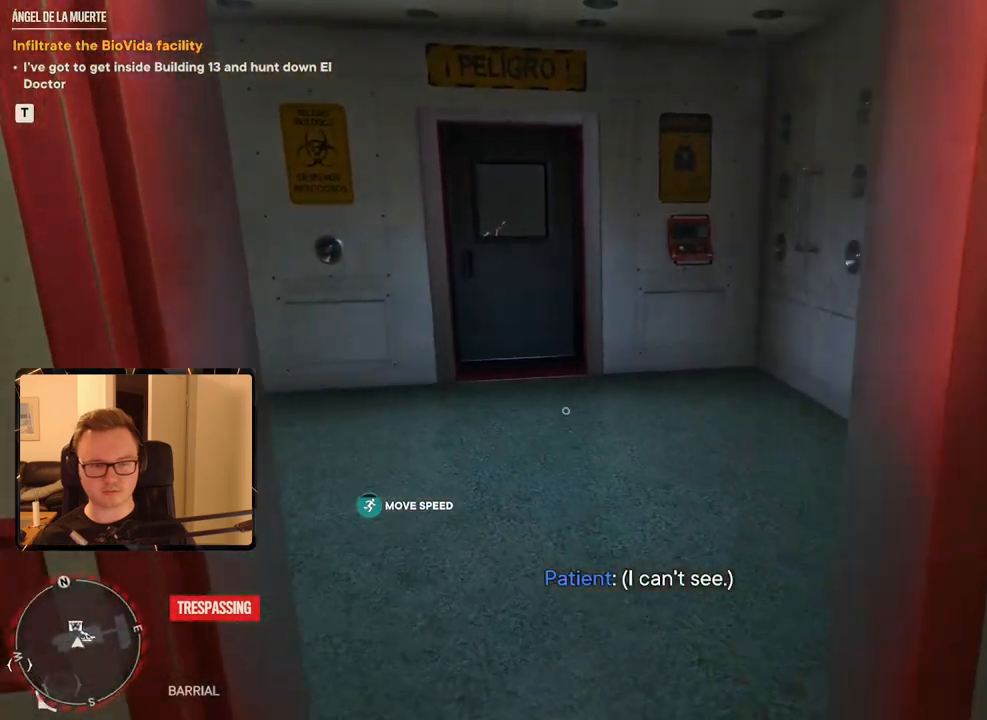
{"keys": ["e"], "mouse": [], "events": [[433, "e", "down"], [433, "shift", "up"], [433, "w", "up"]]}
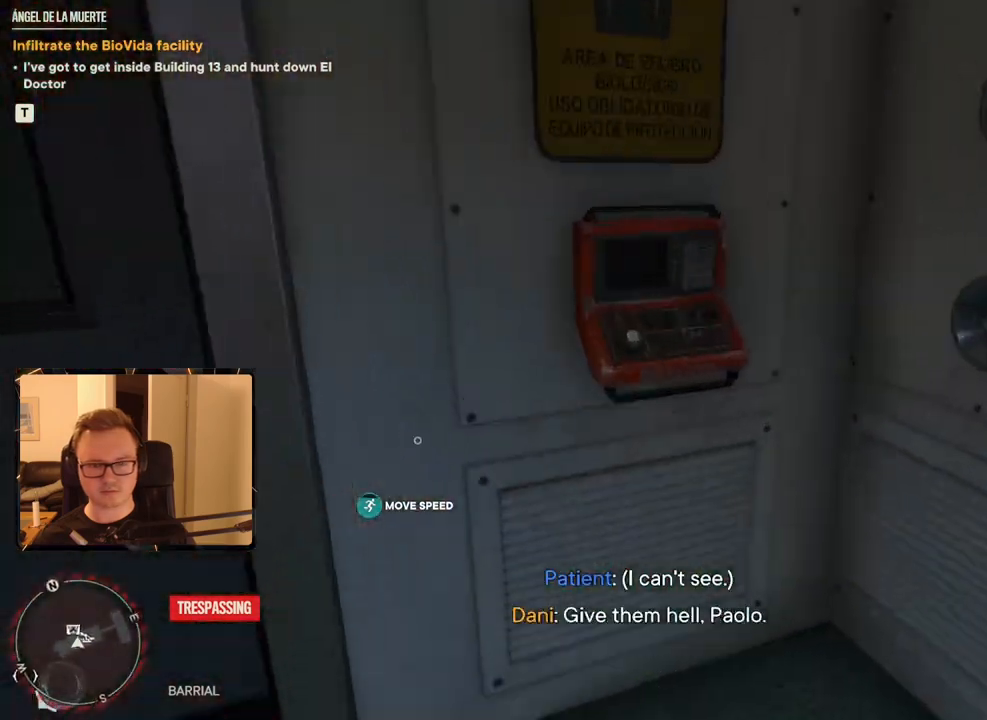
{"keys": [], "mouse": [], "events": [[17, "e", "up"], [117, "e", "down"], [200, "e", "up"]]}
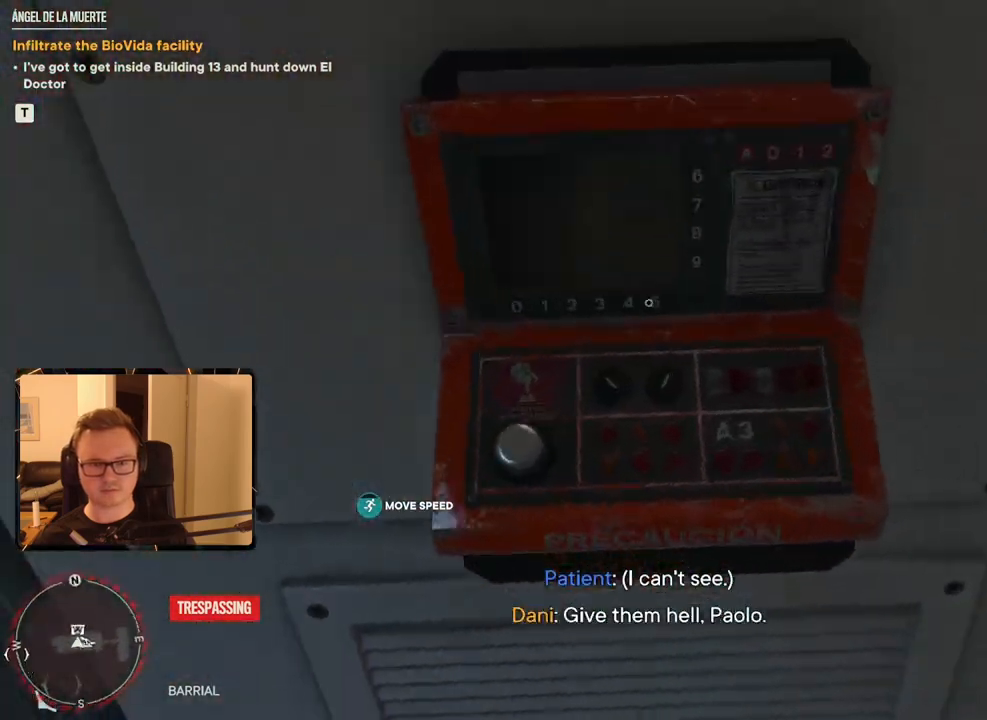
{"keys": [], "mouse": [], "events": []}
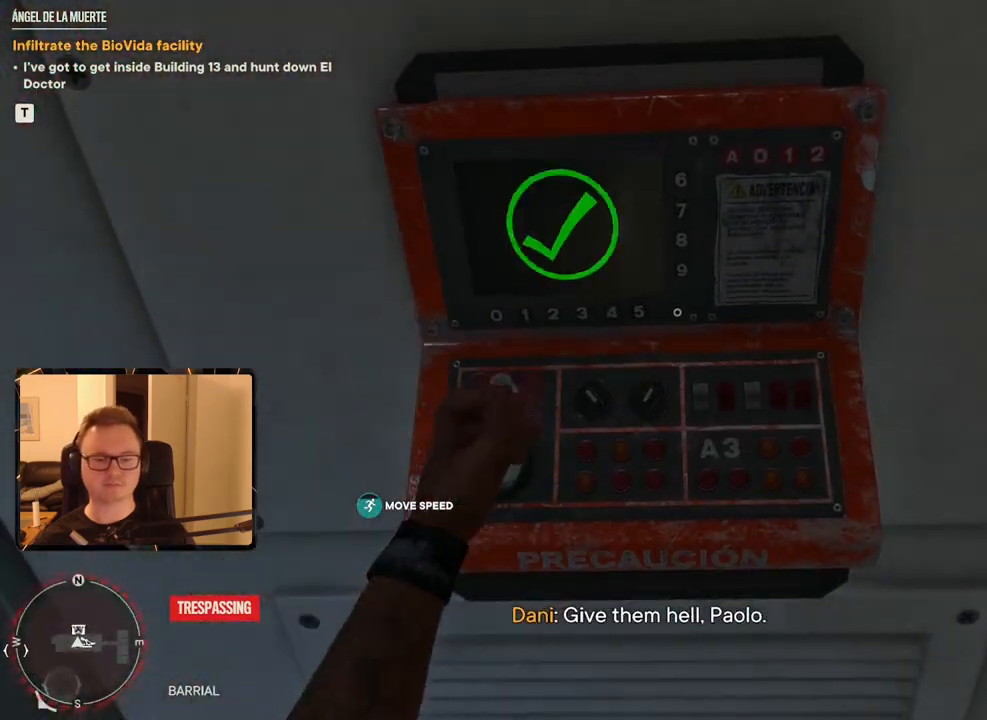
{"keys": [], "mouse": [], "events": []}
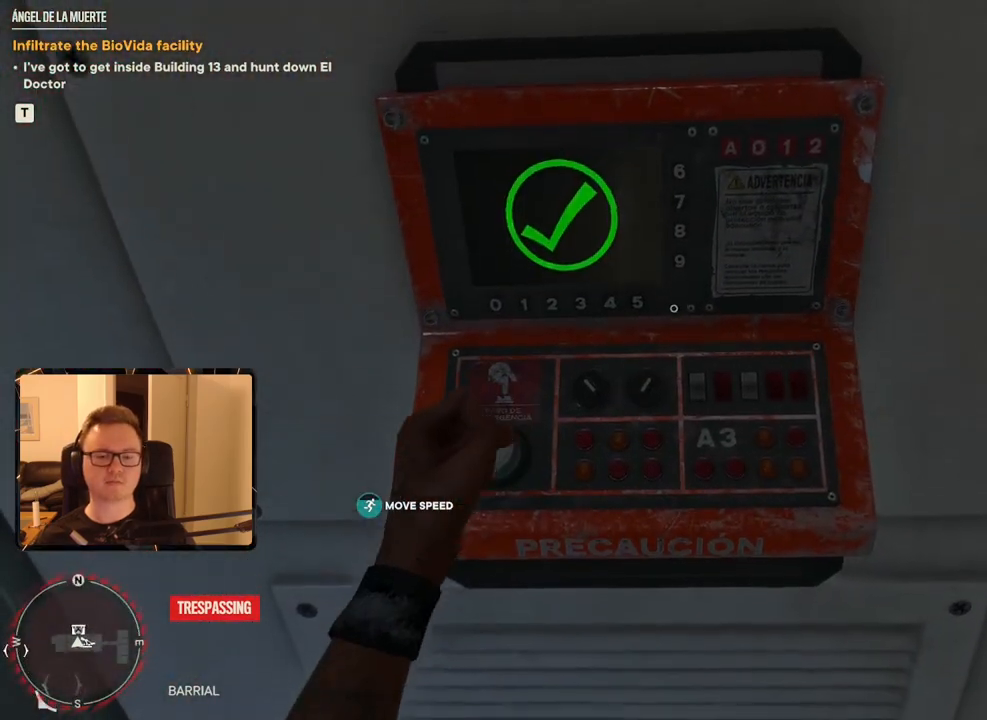
{"keys": ["a"], "mouse": [], "events": [[483, "a", "down"]]}
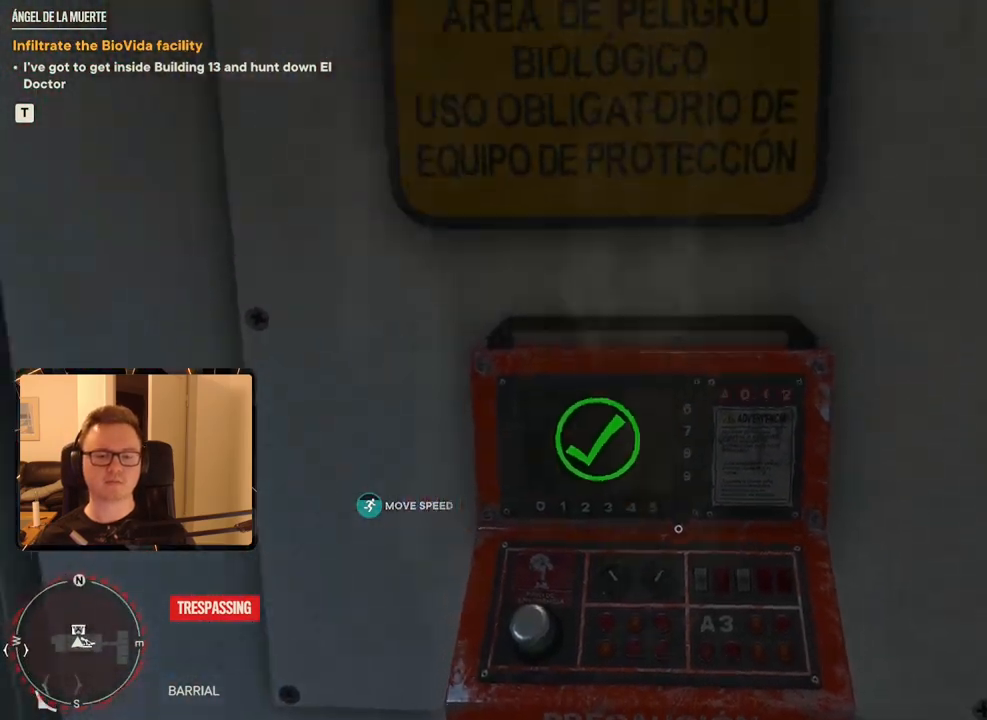
{"keys": [], "mouse": [], "events": [[250, "w", "down"], [483, "a", "up"], [483, "w", "up"]]}
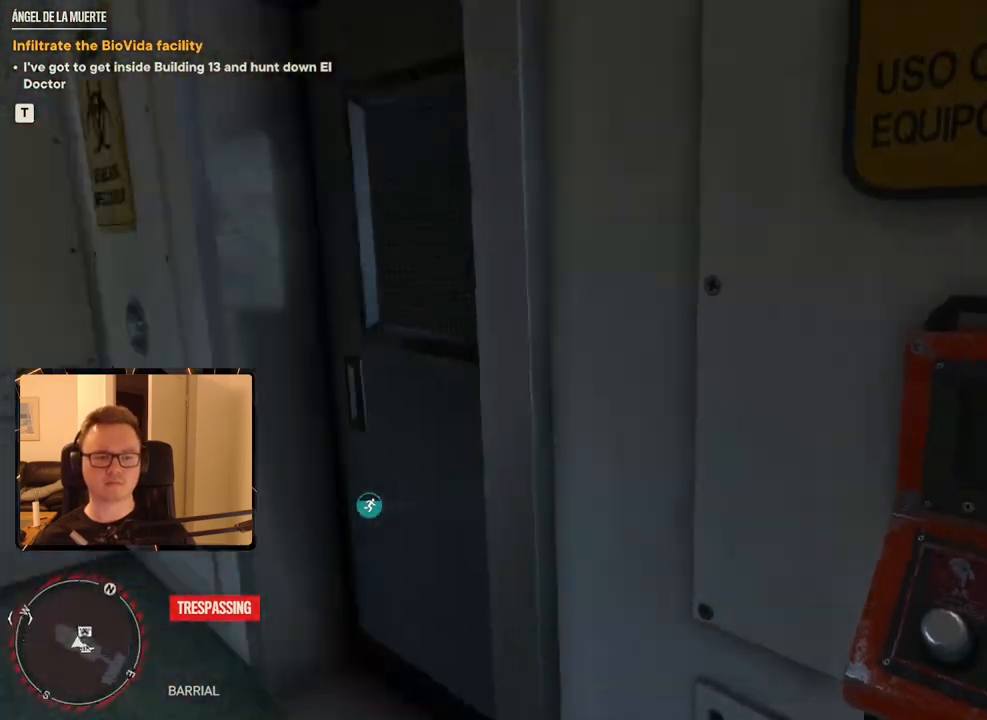
{"keys": [], "mouse": [], "events": [[117, "a", "down"], [117, "w", "down"], [450, "a", "up"], [450, "w", "up"]]}
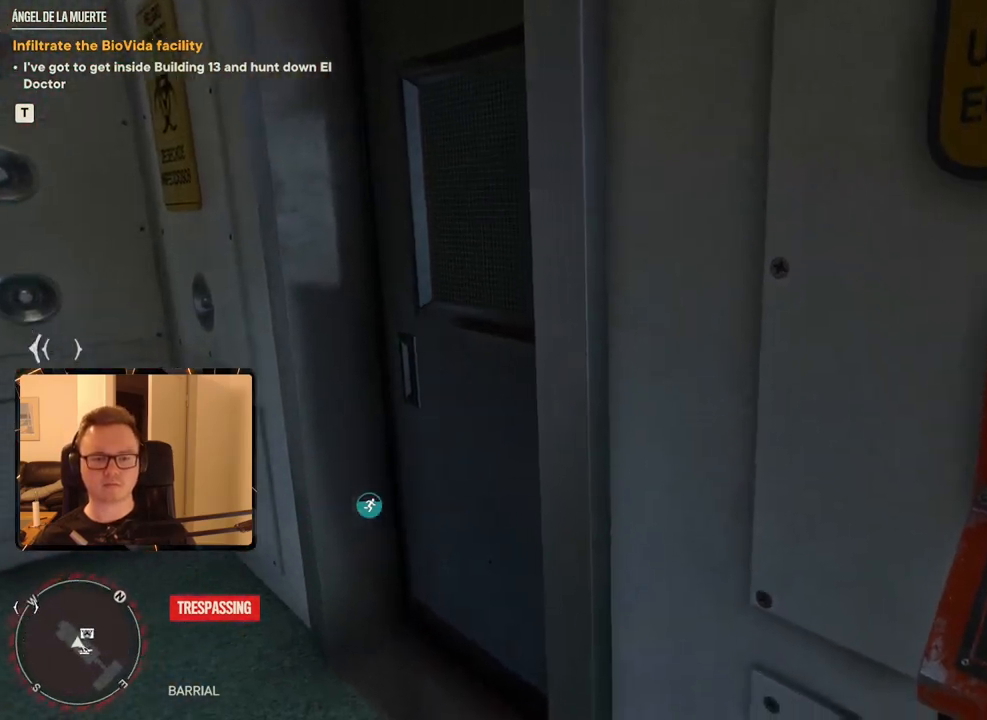
{"keys": ["a", "w"], "mouse": [], "events": [[367, "a", "down"], [367, "w", "down"]]}
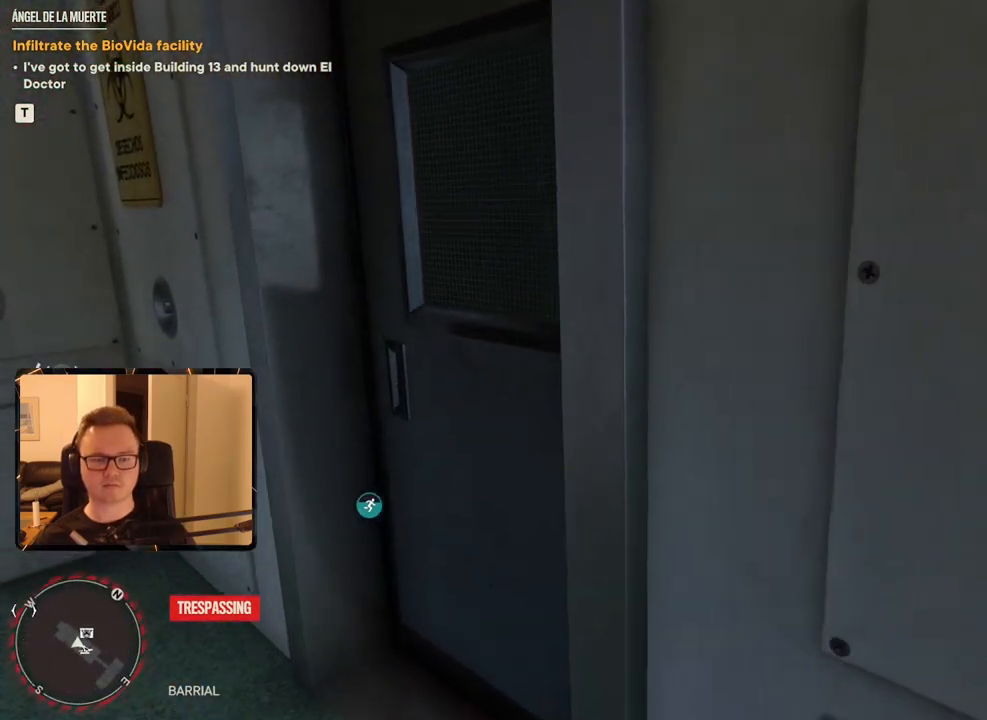
{"keys": [], "mouse": [], "events": [[150, "a", "up"], [150, "w", "up"], [233, "4", "down"], [367, "4", "up"]]}
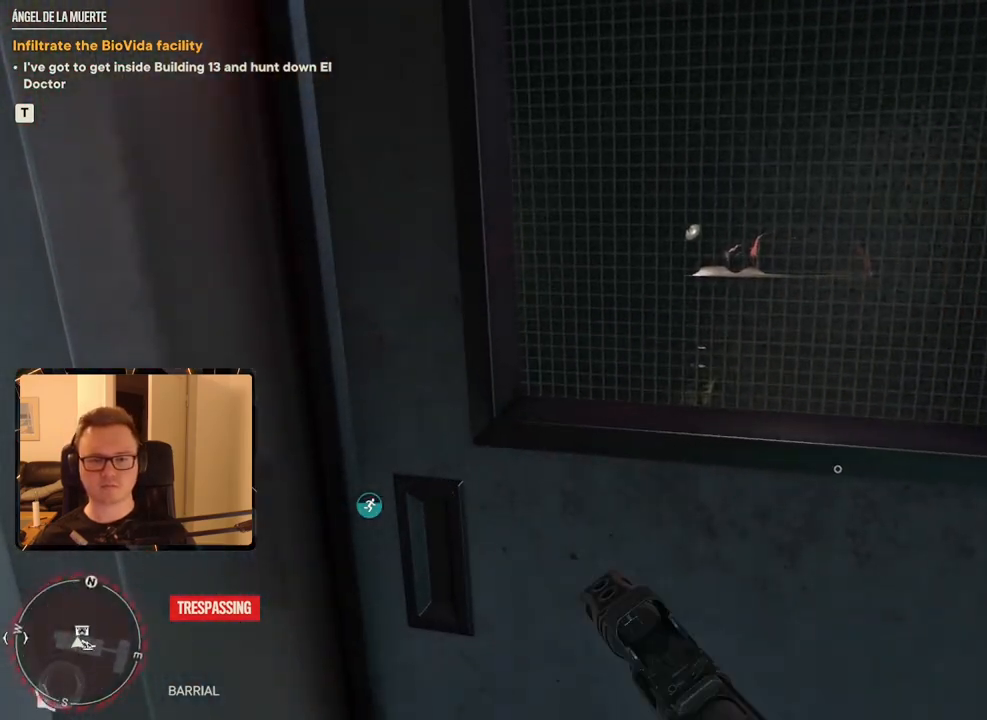
{"keys": [], "mouse": [], "events": [[200, "a", "down"], [250, "w", "down"], [333, "a", "up"], [333, "w", "up"]]}
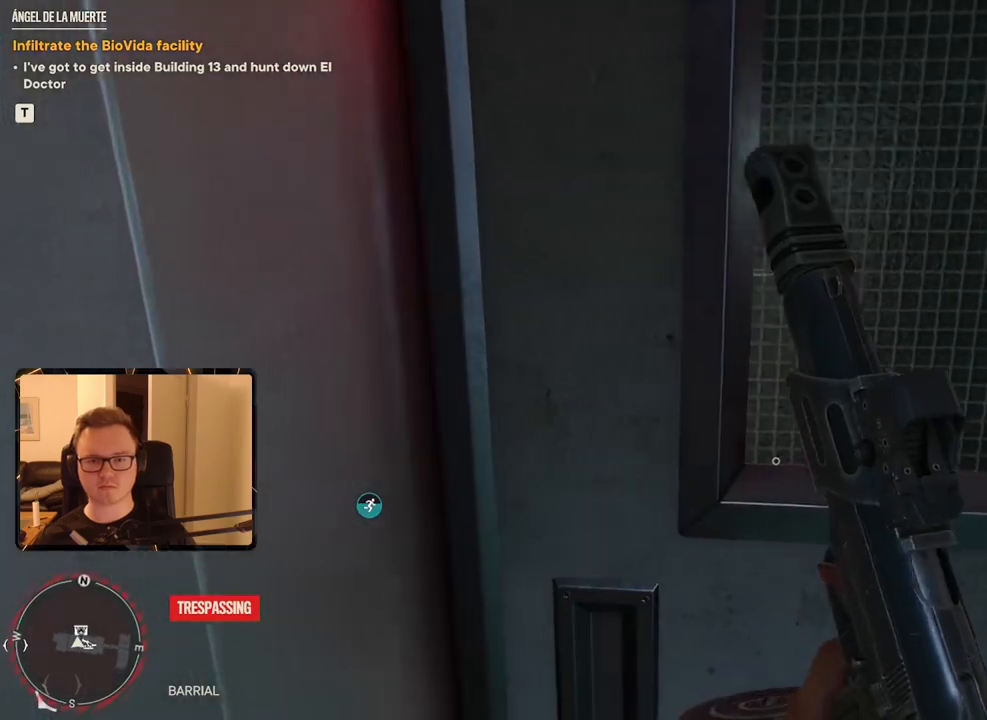
{"keys": ["w"], "mouse": [], "events": [[450, "w", "down"]]}
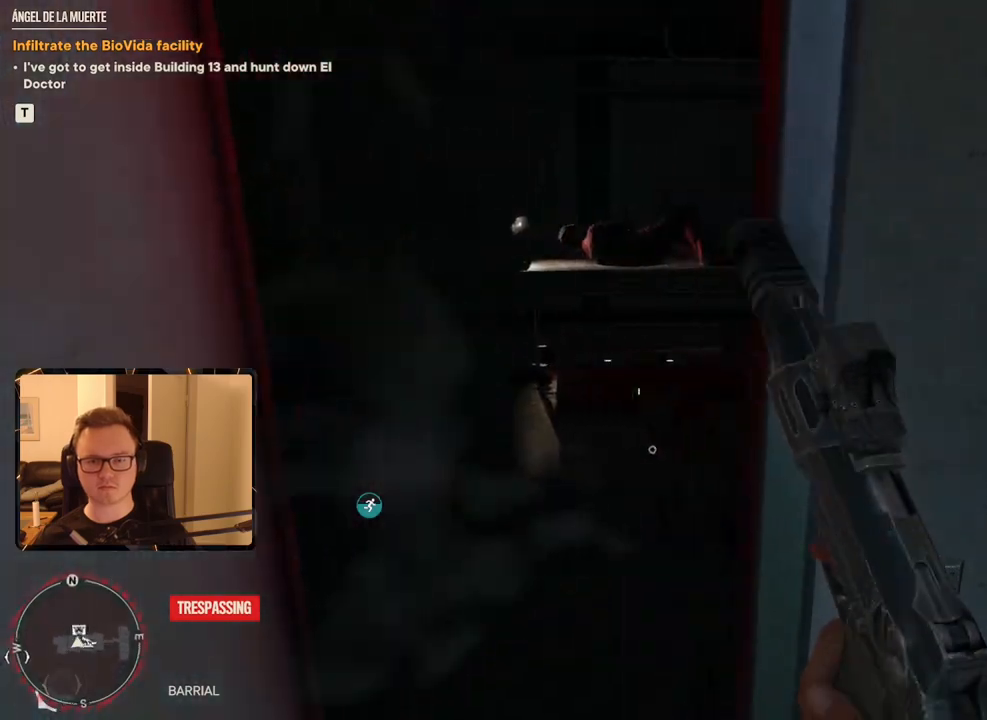
{"keys": ["w"], "mouse": [], "events": []}
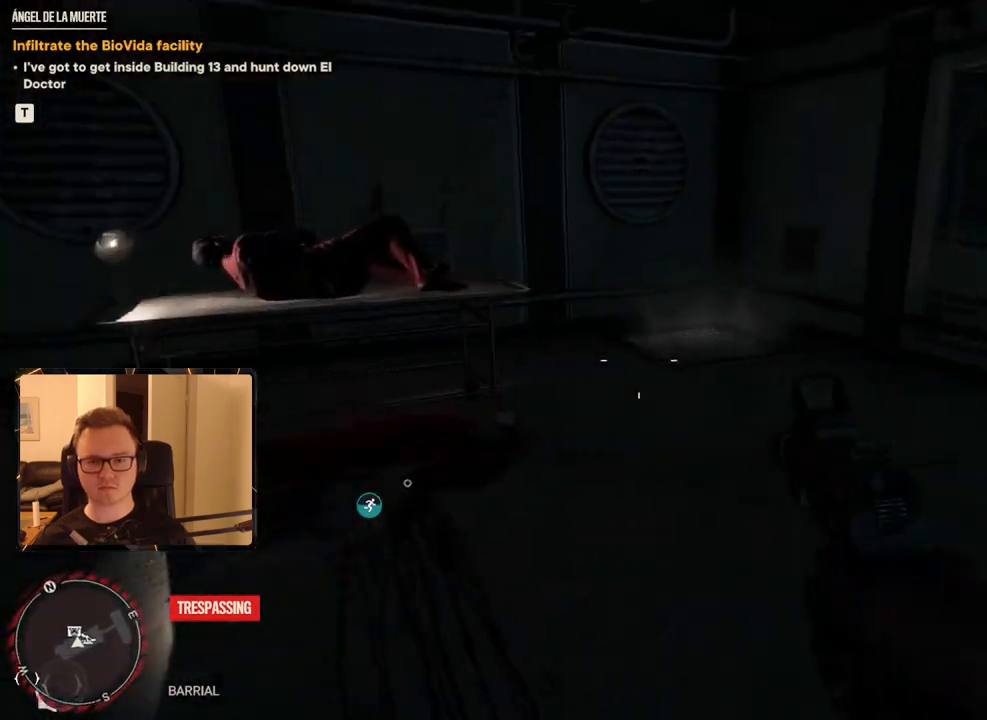
{"keys": ["w"], "mouse": [], "events": [[283, "mouse_left", "down"], [367, "mouse_left", "up"]]}
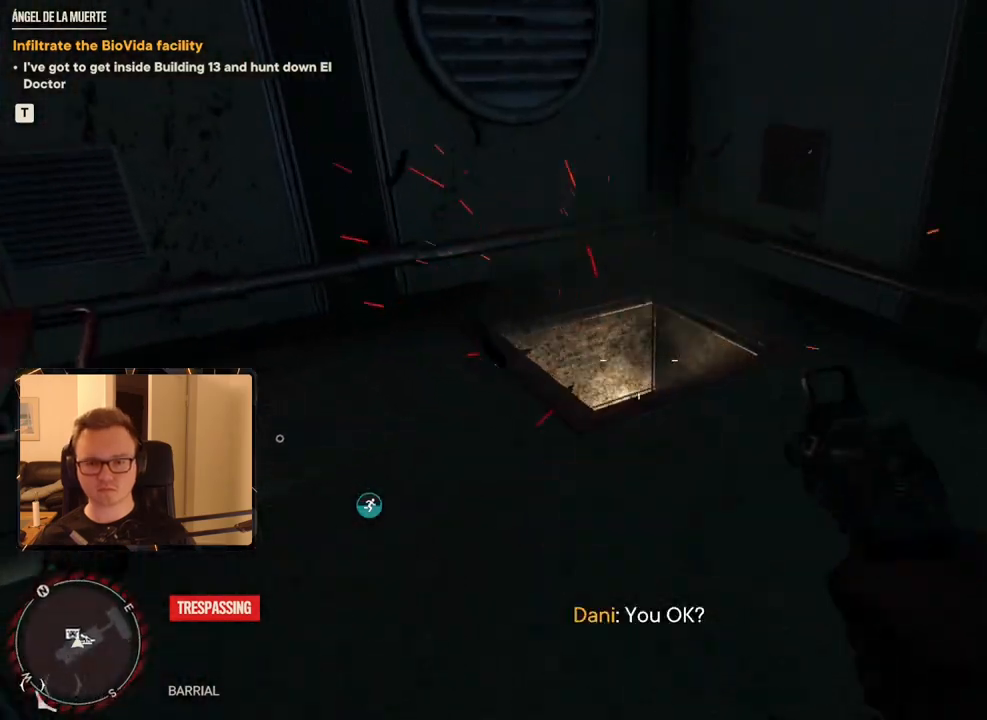
{"keys": ["w"], "mouse": [], "events": [[333, "mouse_mb5", "down"], [383, "mouse_mb5", "up"]]}
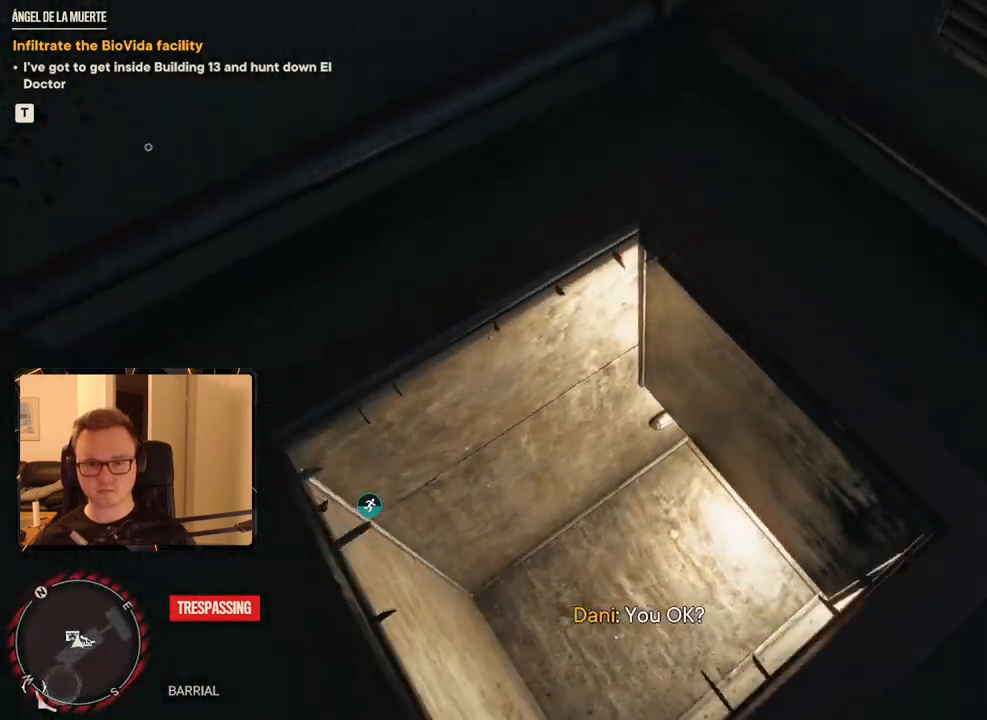
{"keys": [], "mouse": [], "events": [[67, "w", "up"], [300, "s", "down"], [433, "s", "up"]]}
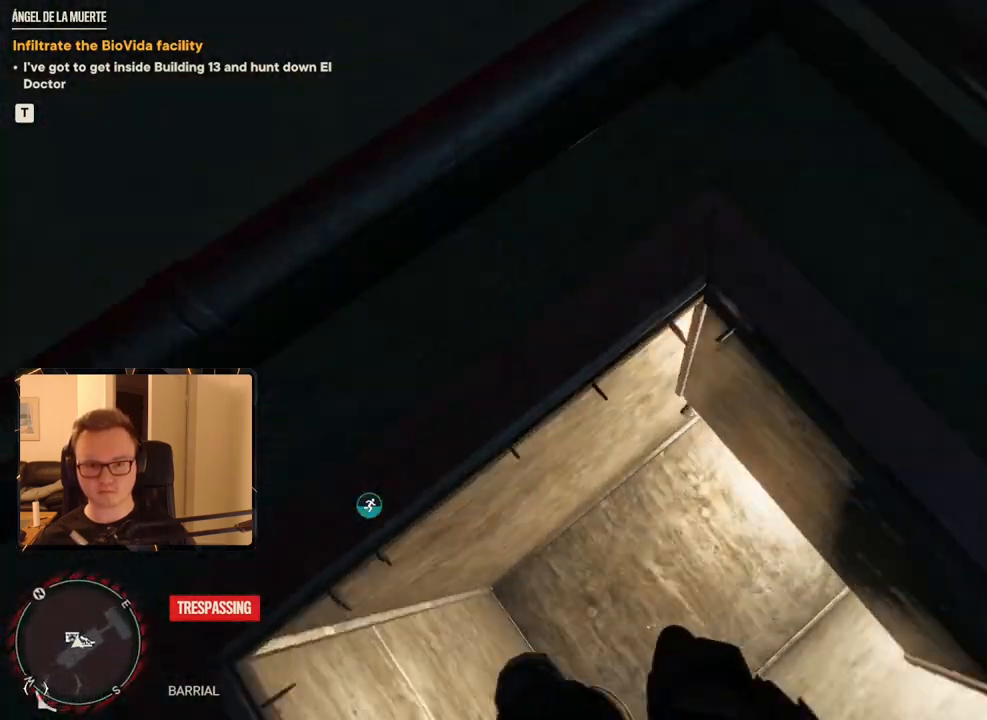
{"keys": ["w"], "mouse": [], "events": [[350, "w", "down"]]}
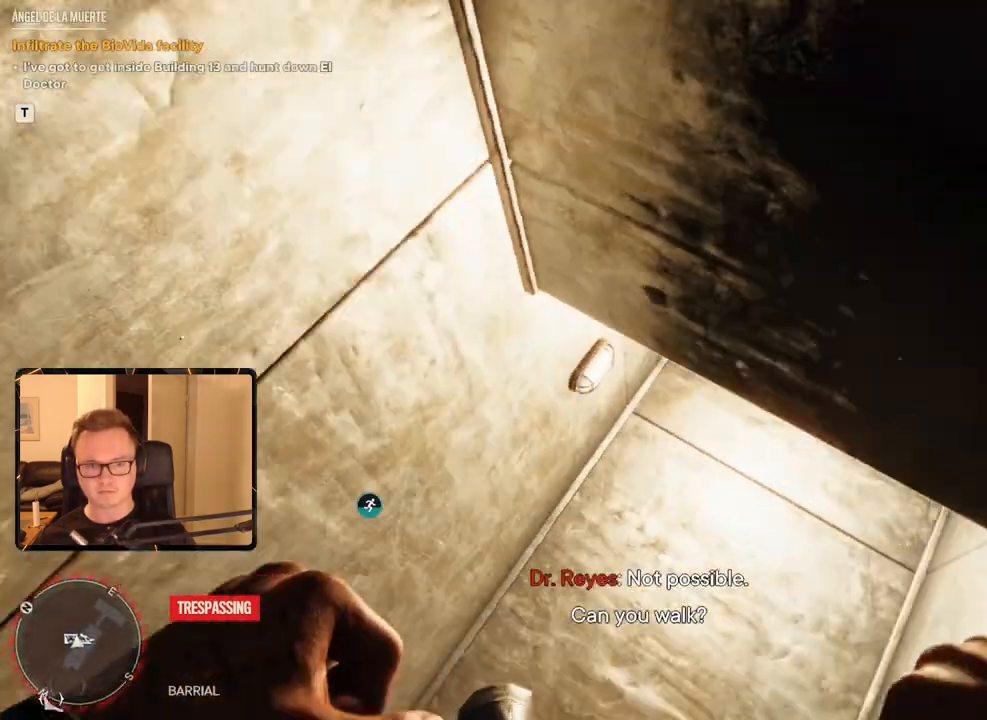
{"keys": ["w"], "mouse": []}
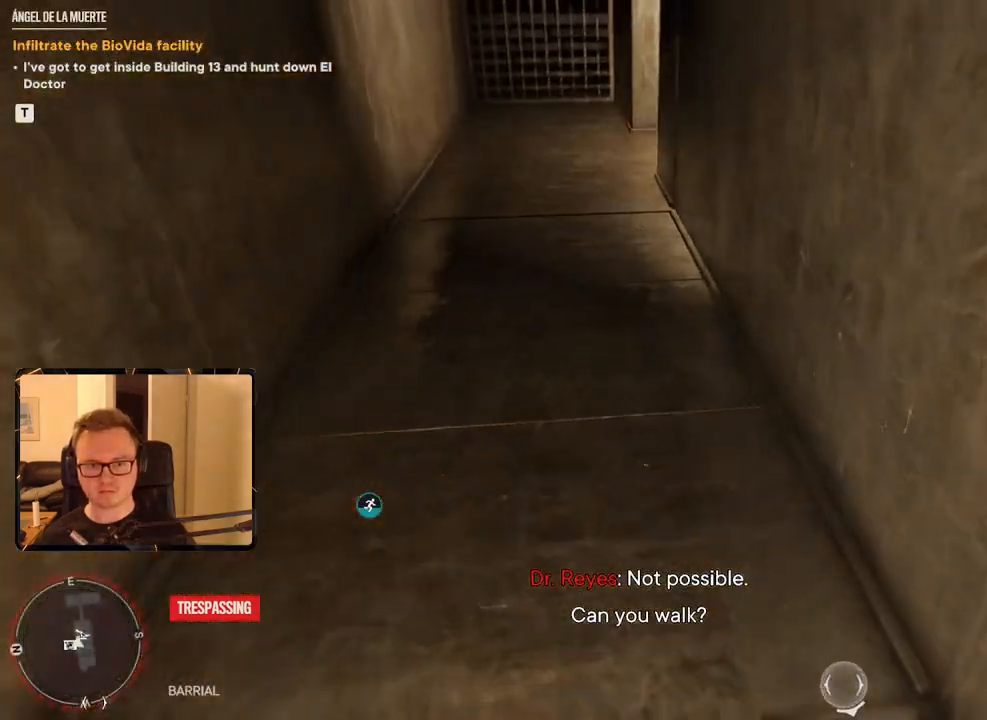
{"keys": ["a", "w"], "mouse": [], "events": [[100, "a", "down"]]}
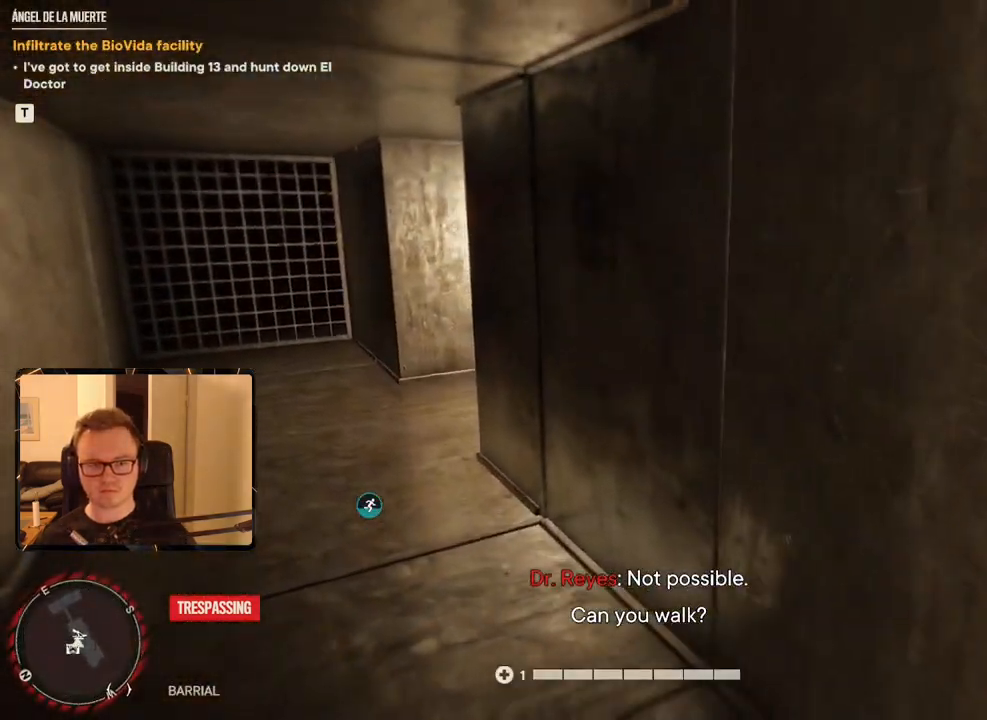
{"keys": ["a", "w"], "mouse": [], "events": [[17, "4", "down"], [117, "4", "up"]]}
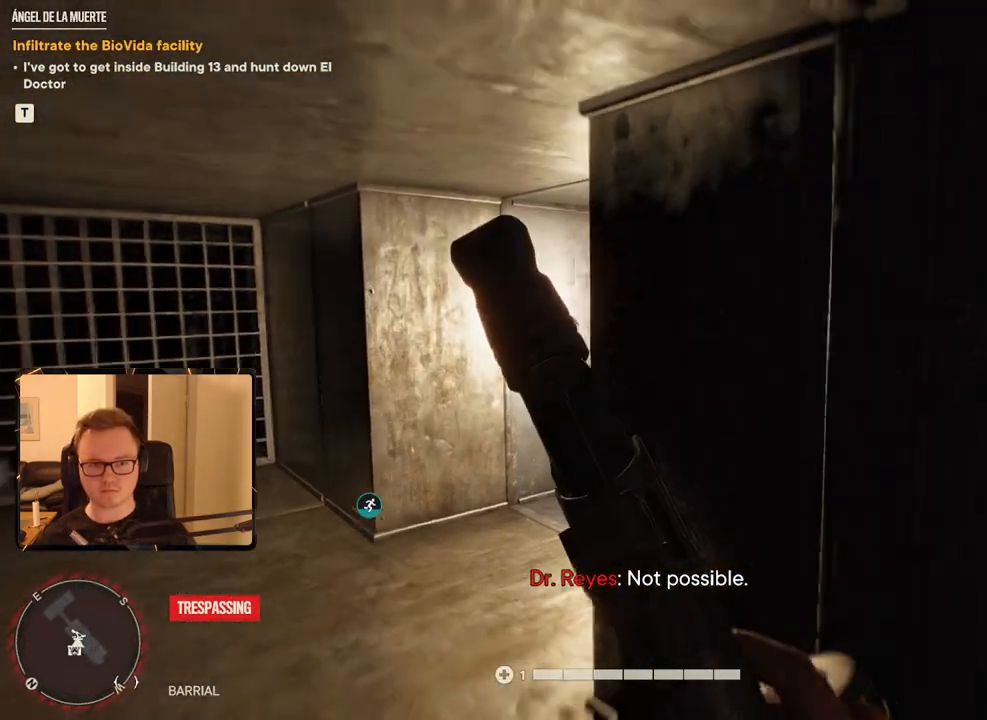
{"keys": ["a", "w"], "mouse": ["left"], "events": [[367, "mouse_left", "down"]]}
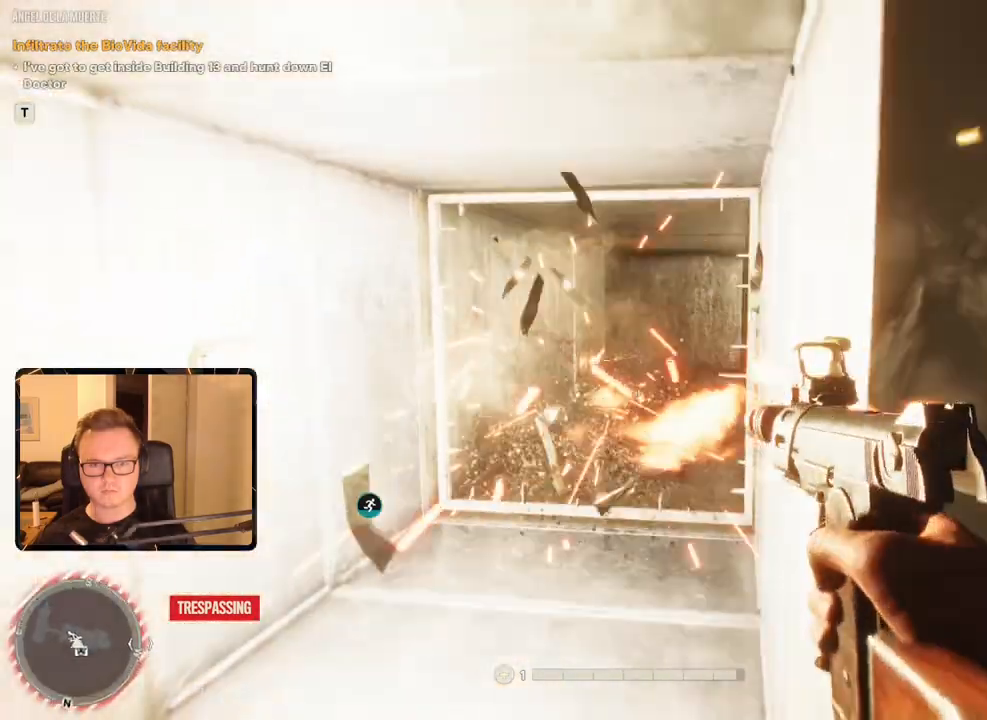
{"keys": ["w"], "mouse": [], "events": [[50, "mouse_left", "up"], [283, "a", "up"]]}
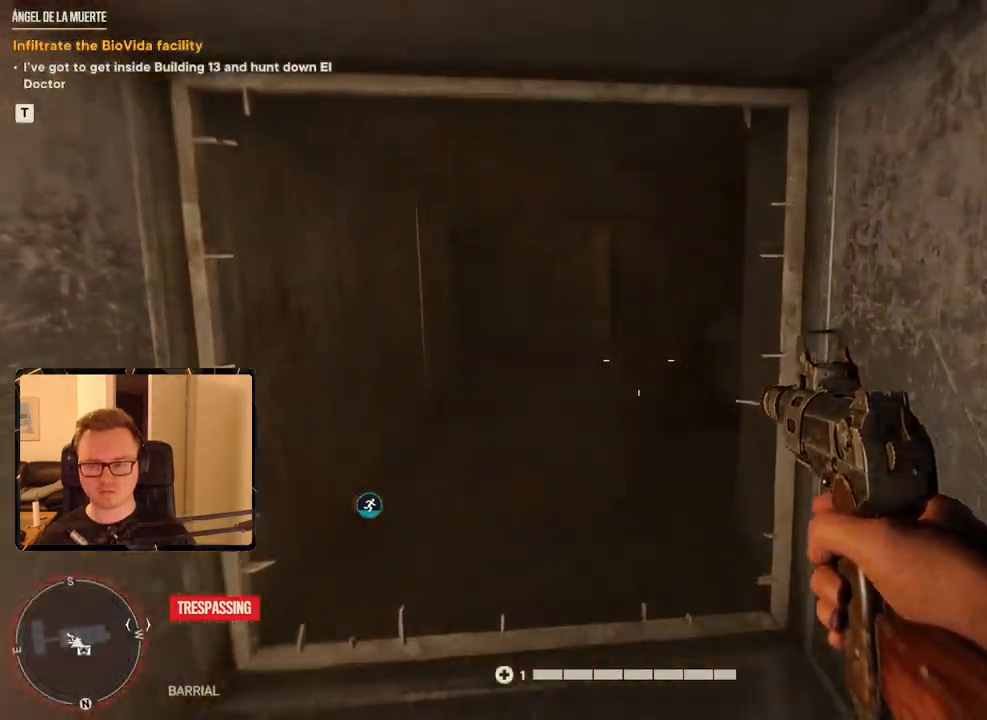
{"keys": ["a", "w"], "mouse": [], "events": [[250, "a", "down"]]}
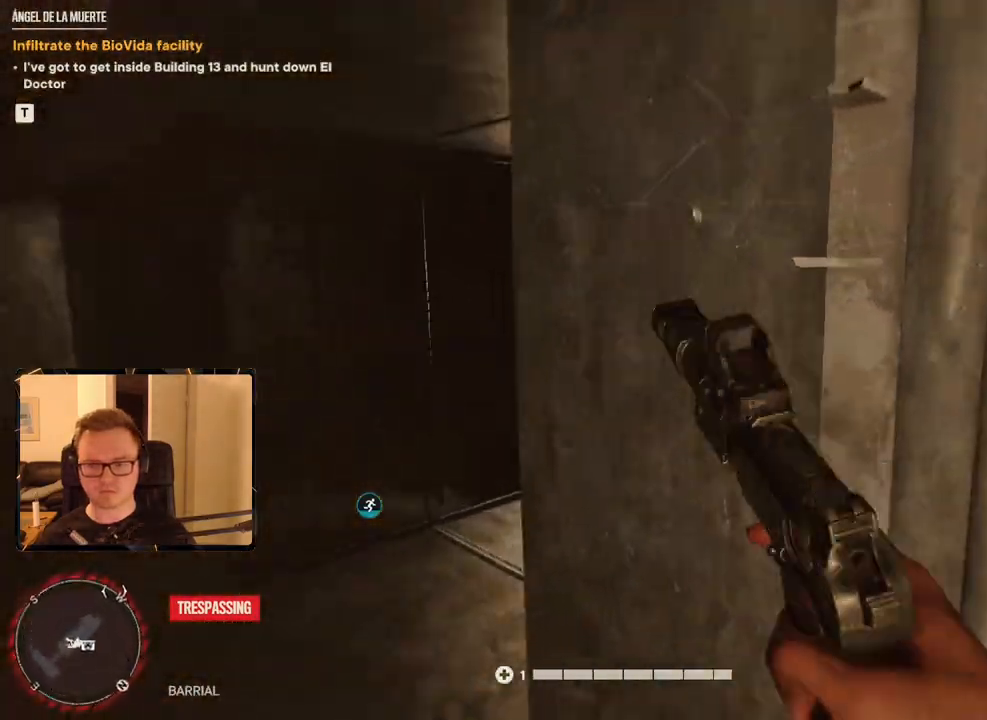
{"keys": ["w"], "mouse": [], "events": [[367, "a", "up"]]}